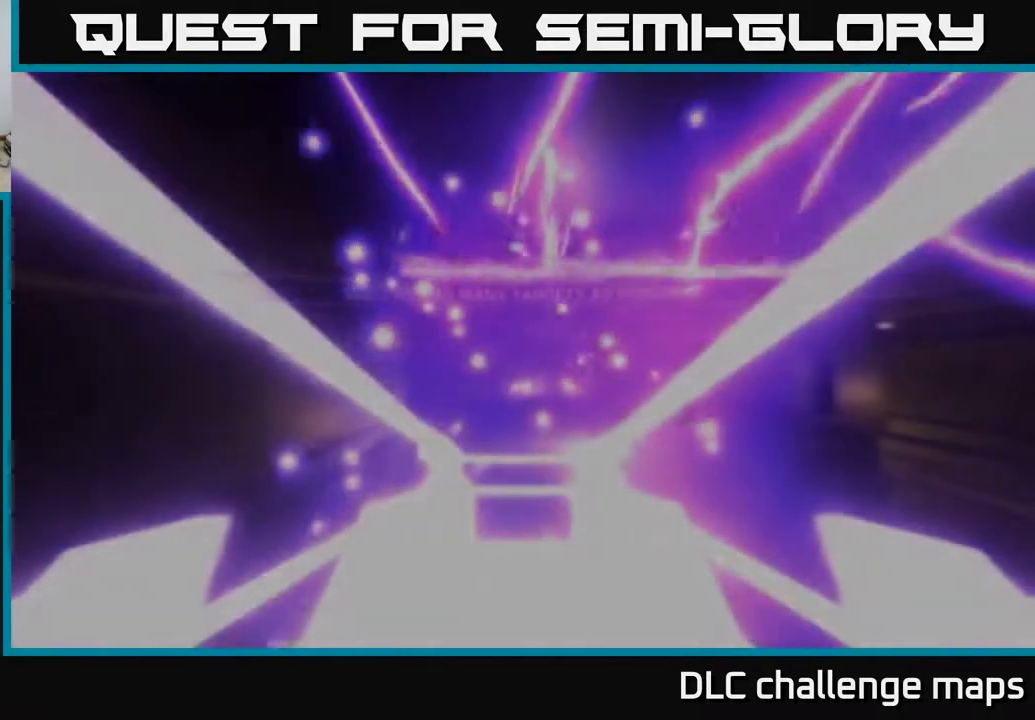
Gameplay with a controller (Xbox layout); each line is a JSON object with the inputs held at the frame after it. "events" lists button and stick changes between this image and that frame as [ms after this image, input, new state], when the widget could be followed in between. Not read: L1.
{"buttons": ["A"], "left_stick": "center", "right_stick": "center", "events": [[483, "A", "down"]]}
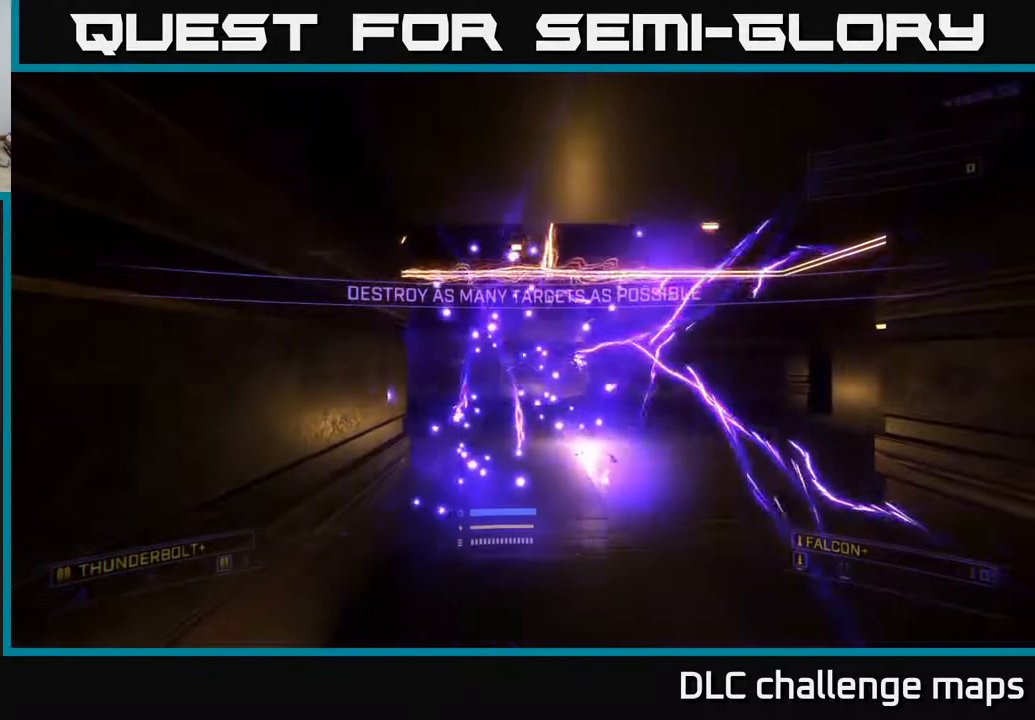
{"buttons": ["X"], "left_stick": "center", "right_stick": "center", "events": [[117, "A", "up"], [367, "X", "down"]]}
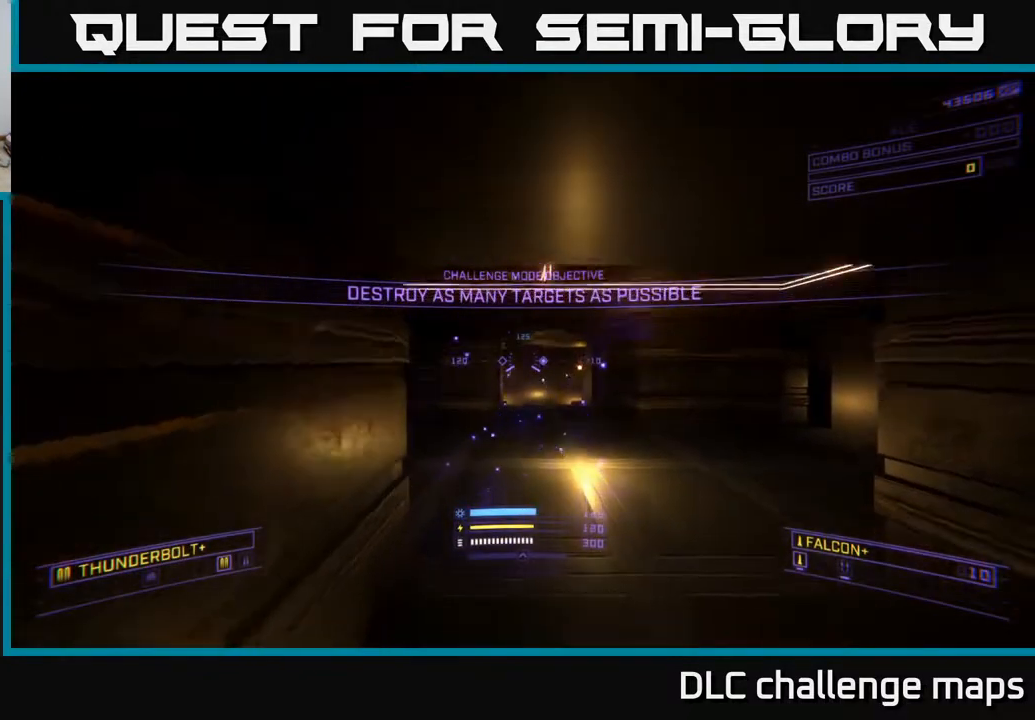
{"buttons": [], "left_stick": "center", "right_stick": "center", "events": [[50, "X", "up"], [117, "A", "down"], [400, "A", "up"]]}
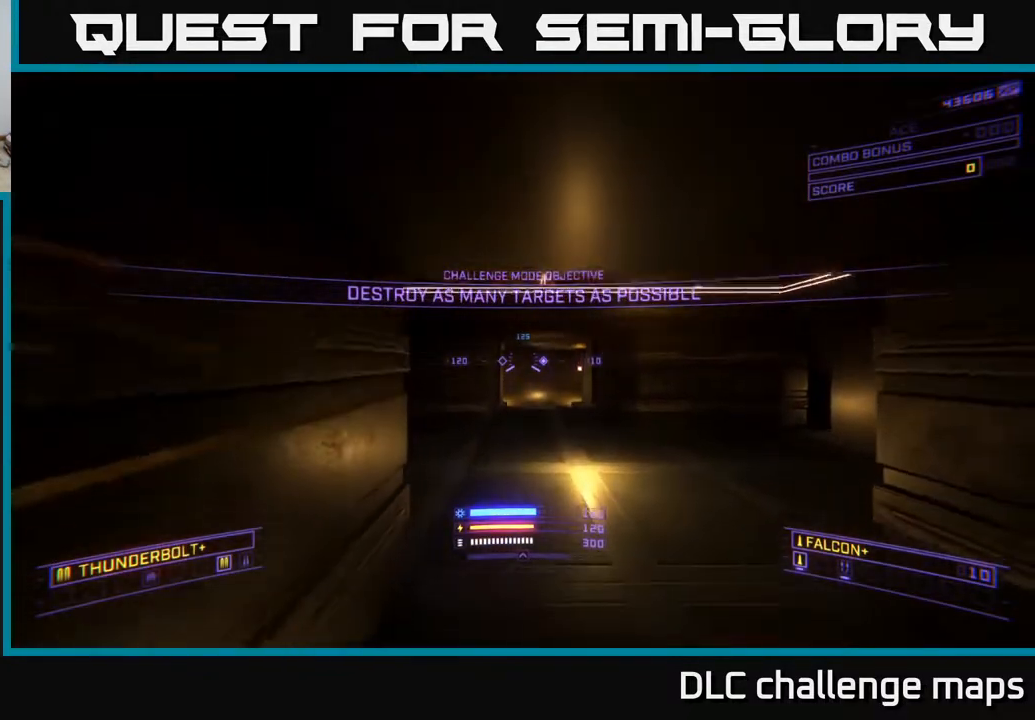
{"buttons": [], "left_stick": "center", "right_stick": "center", "events": []}
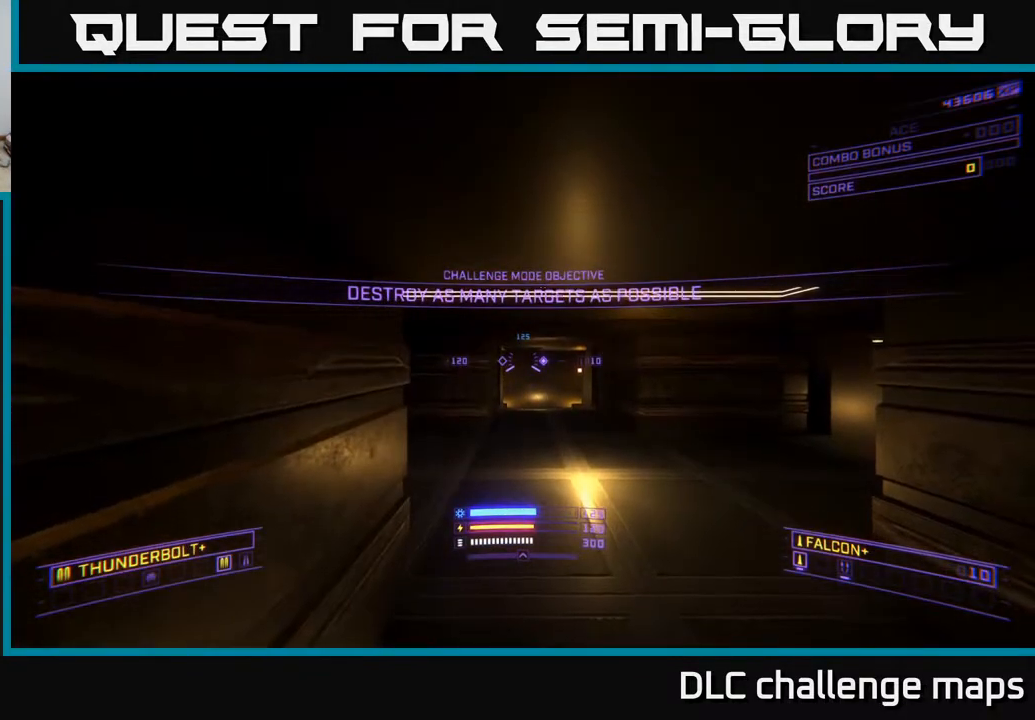
{"buttons": [], "left_stick": "center", "right_stick": "center", "events": [[17, "A", "down"], [100, "A", "up"]]}
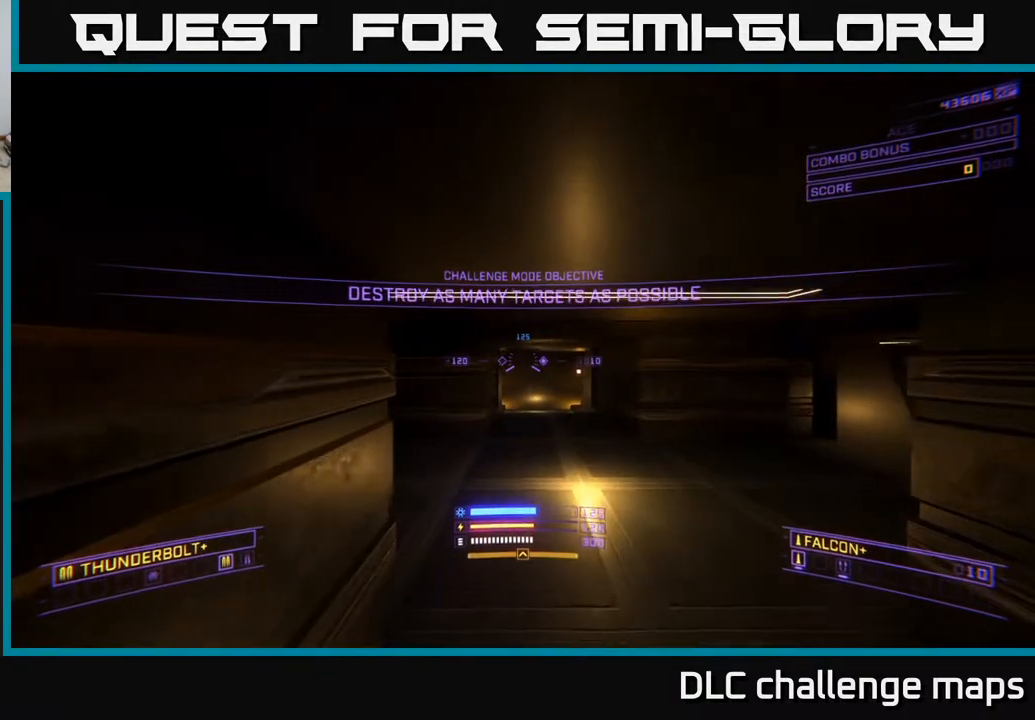
{"buttons": [], "left_stick": "center", "right_stick": "center", "events": []}
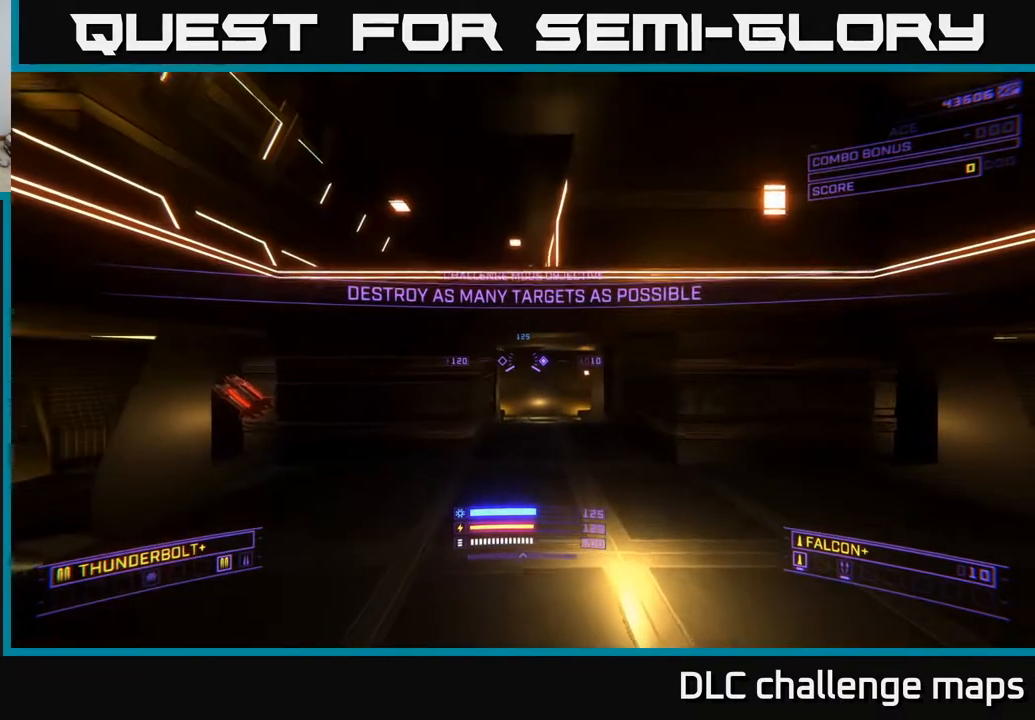
{"buttons": [], "left_stick": "center", "right_stick": "center", "events": []}
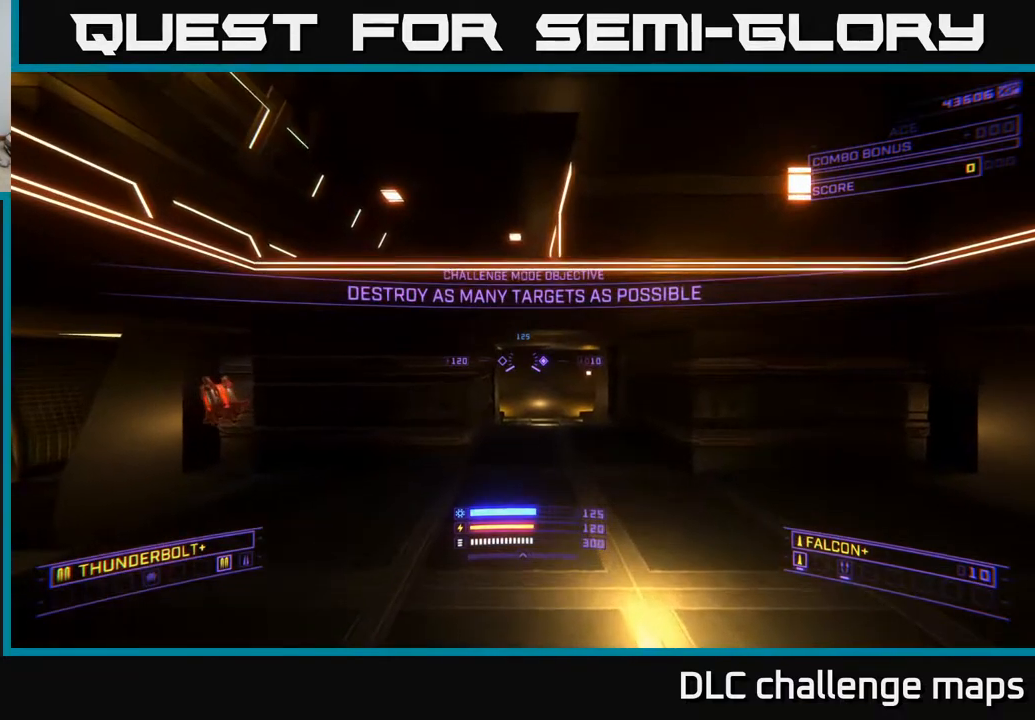
{"buttons": ["DPAD_LEFT"], "left_stick": "center", "right_stick": "center", "events": [[417, "DPAD_LEFT", "down"]]}
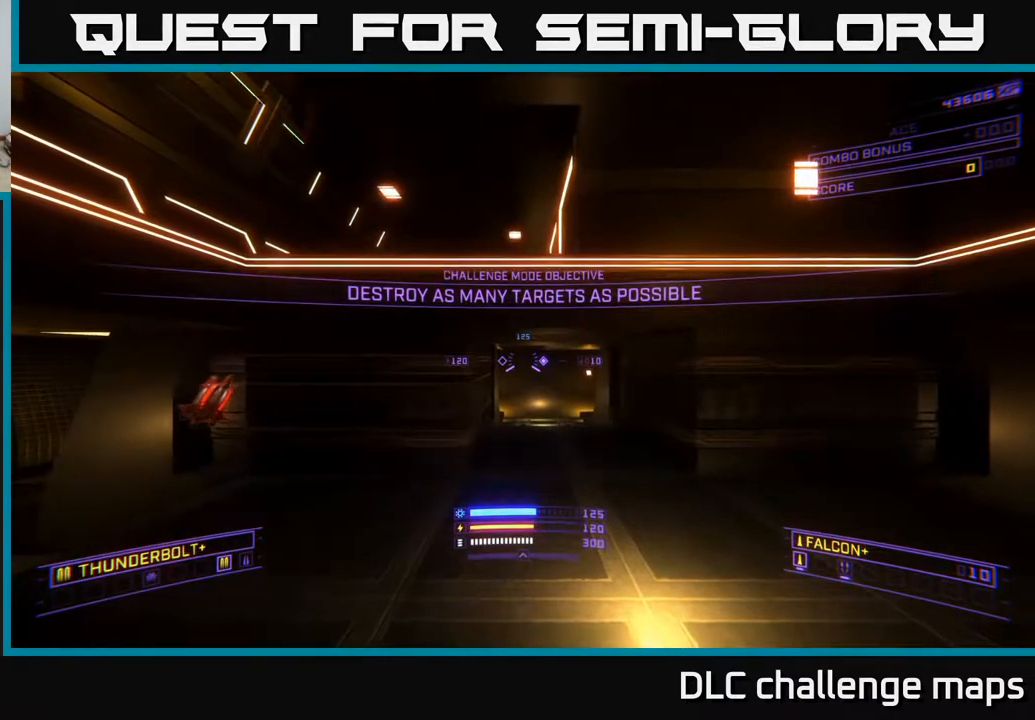
{"buttons": ["A", "DPAD_LEFT"], "left_stick": "center", "right_stick": "center", "events": [[133, "DPAD_LEFT", "up"], [133, "X", "down"], [350, "X", "up"], [450, "A", "down"], [500, "DPAD_LEFT", "down"]]}
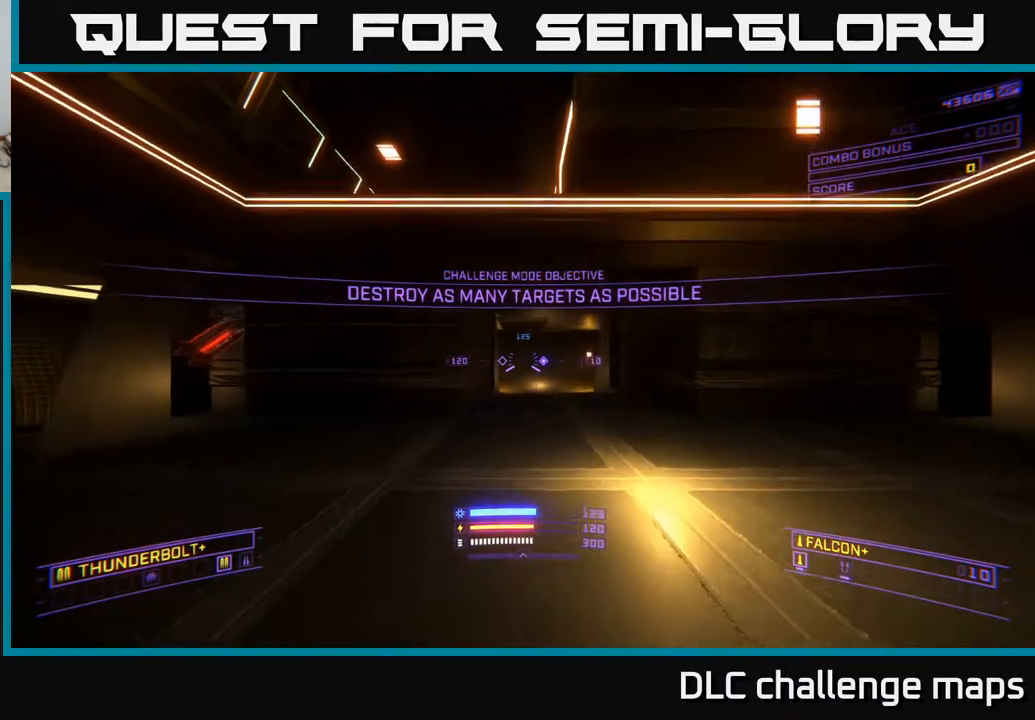
{"buttons": [], "left_stick": "center", "right_stick": "left", "events": [[50, "A", "up"], [117, "right_stick", "down-left"], [233, "DPAD_LEFT", "up"], [233, "right_stick", "center"], [367, "right_stick", "left"]]}
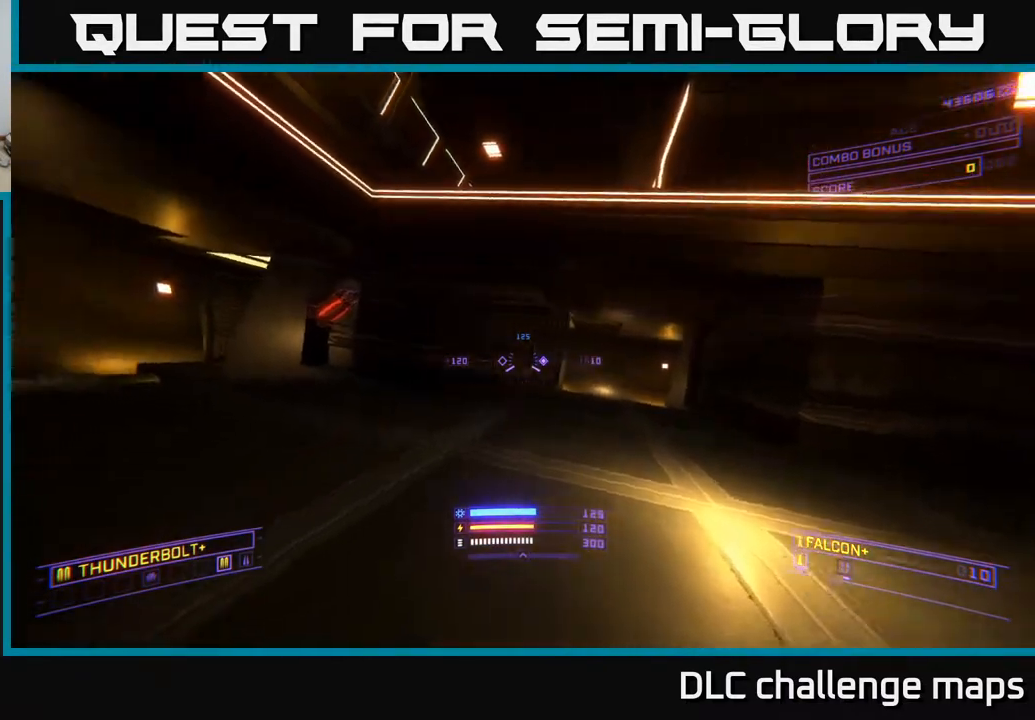
{"buttons": [], "left_stick": "up-right", "right_stick": "center", "events": [[83, "right_stick", "center"], [483, "left_stick", "up-right"]]}
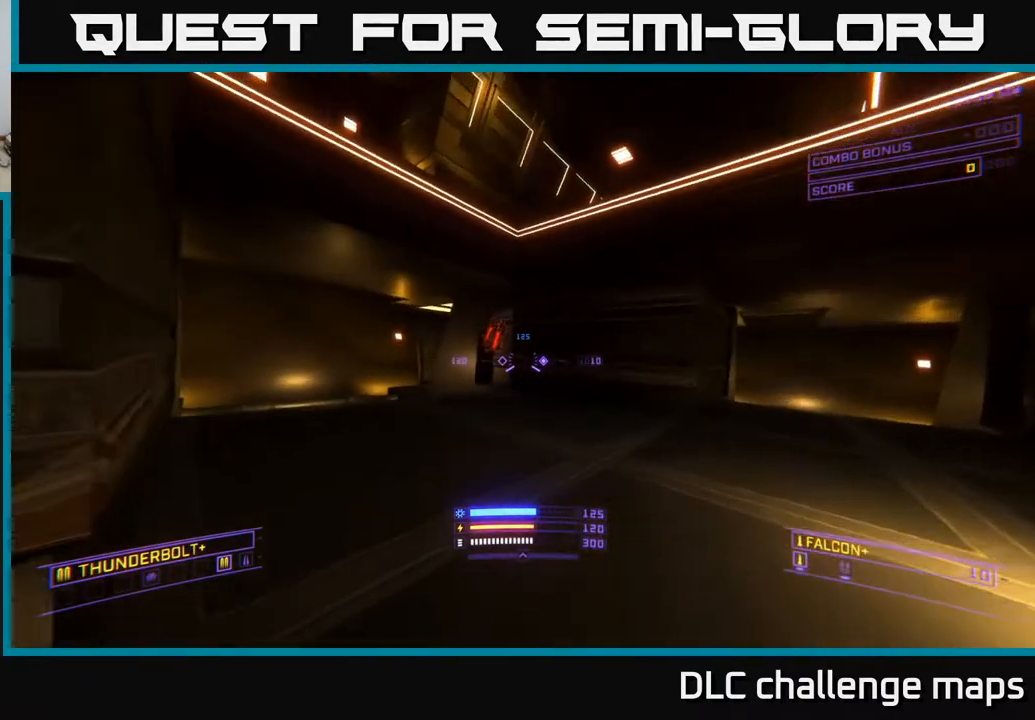
{"buttons": [], "left_stick": "up-left", "right_stick": "center", "events": [[133, "left_stick", "up"], [267, "A", "down"], [283, "X", "down"], [317, "X", "up"], [350, "left_stick", "up-left"], [467, "A", "up"]]}
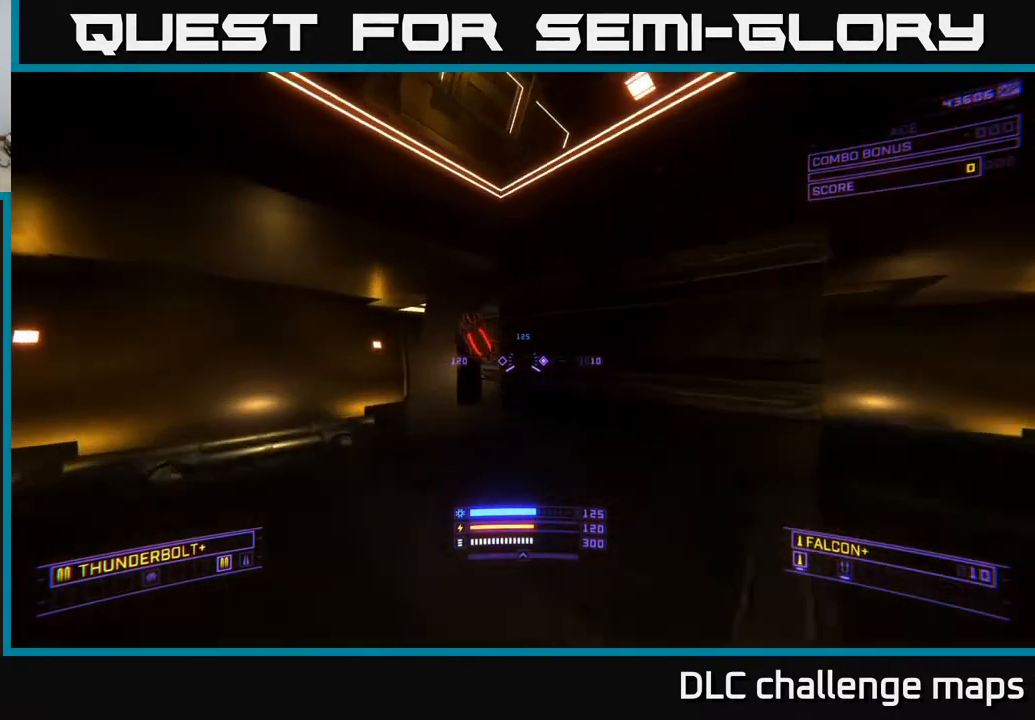
{"buttons": ["X"], "left_stick": "up-left", "right_stick": "right", "events": [[50, "right_stick", "up-right"], [117, "right_stick", "right"], [433, "X", "down"]]}
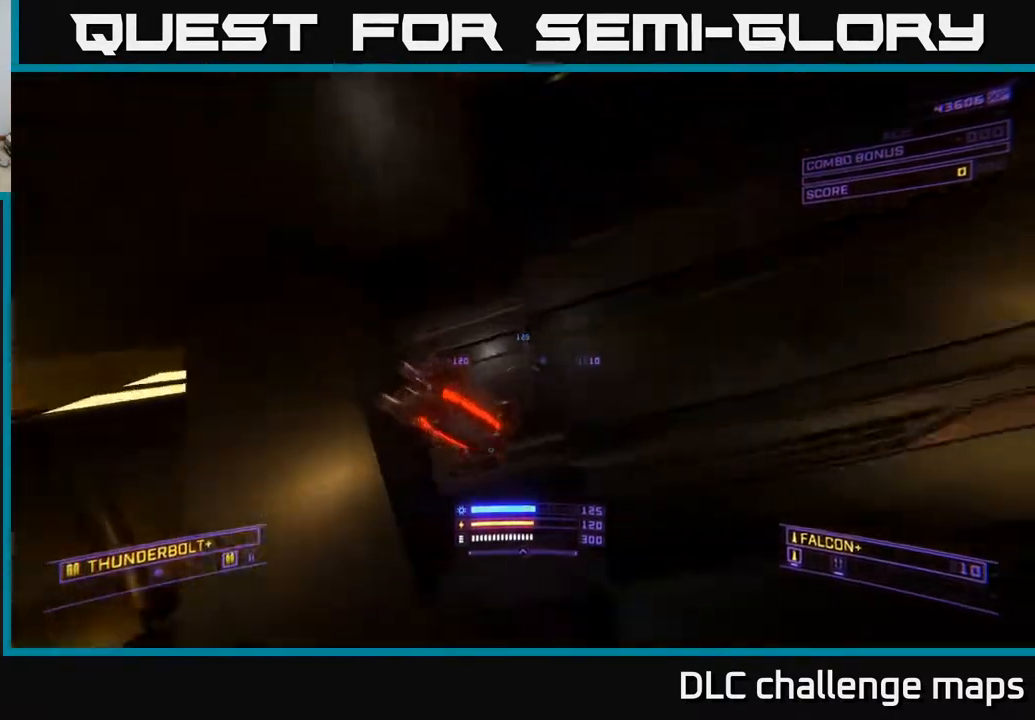
{"buttons": ["A"], "left_stick": "down-right", "right_stick": "up-right", "events": [[50, "left_stick", "up-right"], [83, "X", "up"], [350, "left_stick", "right"], [433, "A", "down"], [450, "left_stick", "down-right"], [450, "right_stick", "up-right"]]}
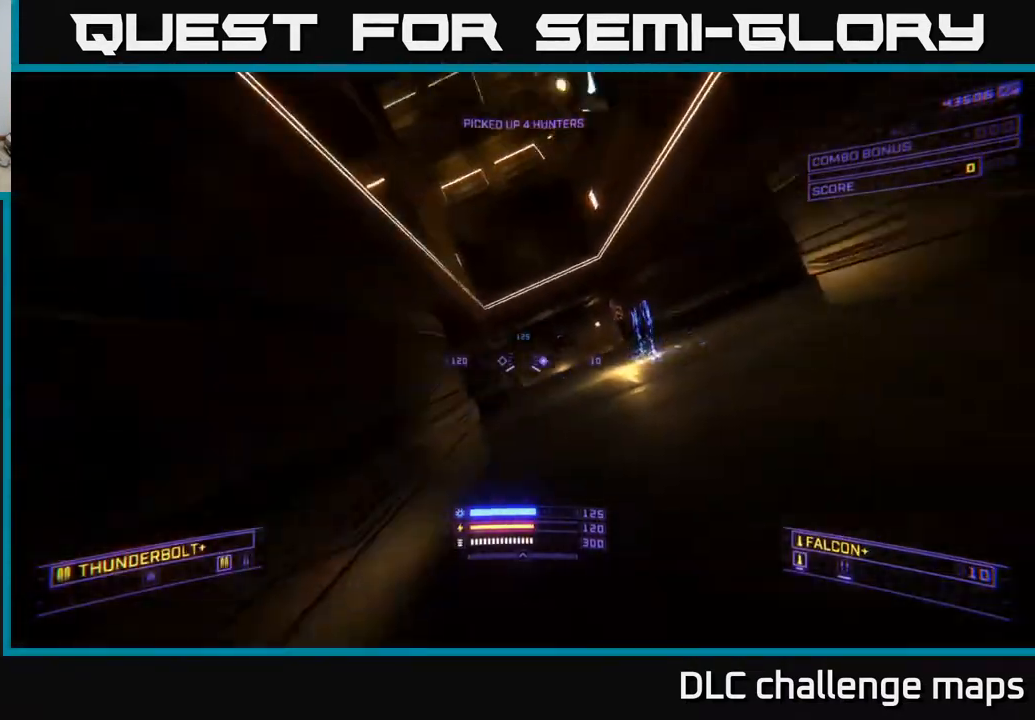
{"buttons": ["X"], "left_stick": "up-left", "right_stick": "up", "events": [[117, "A", "up"], [133, "right_stick", "left"], [217, "left_stick", "right"], [267, "X", "down"], [367, "left_stick", "up"], [383, "right_stick", "center"], [433, "left_stick", "up-left"], [500, "right_stick", "up"]]}
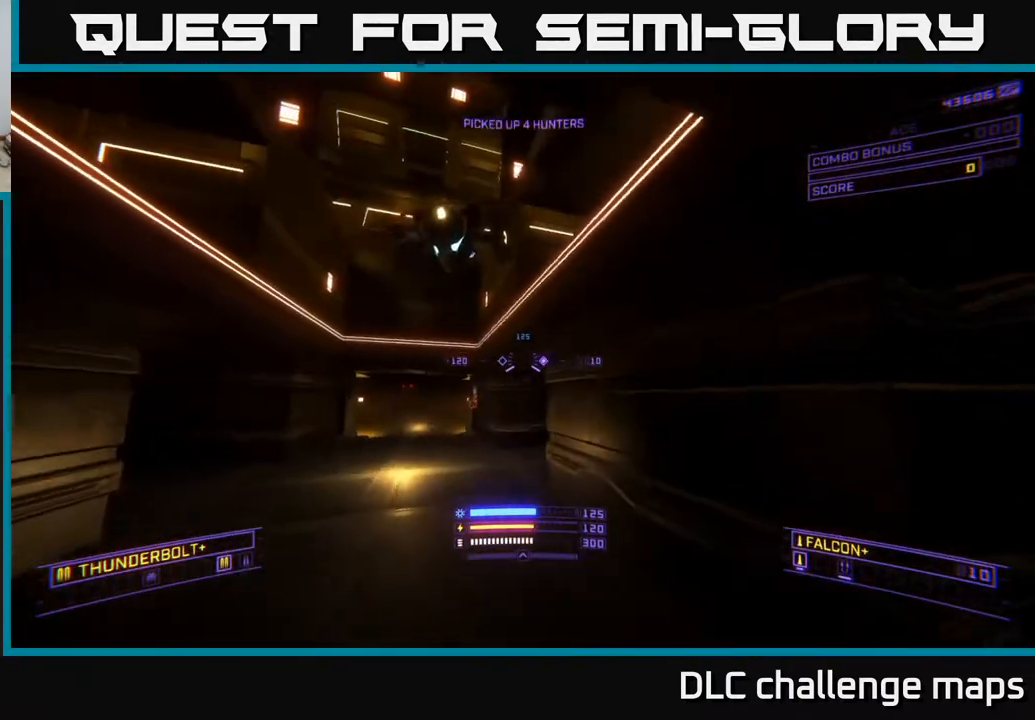
{"buttons": ["A"], "left_stick": "down-left", "right_stick": "down", "events": [[83, "R2", "down"], [117, "left_stick", "down-left"], [150, "X", "up"], [267, "left_stick", "down"], [300, "A", "down"], [367, "right_stick", "center"], [433, "right_stick", "down"], [450, "left_stick", "down-left"], [467, "R2", "up"]]}
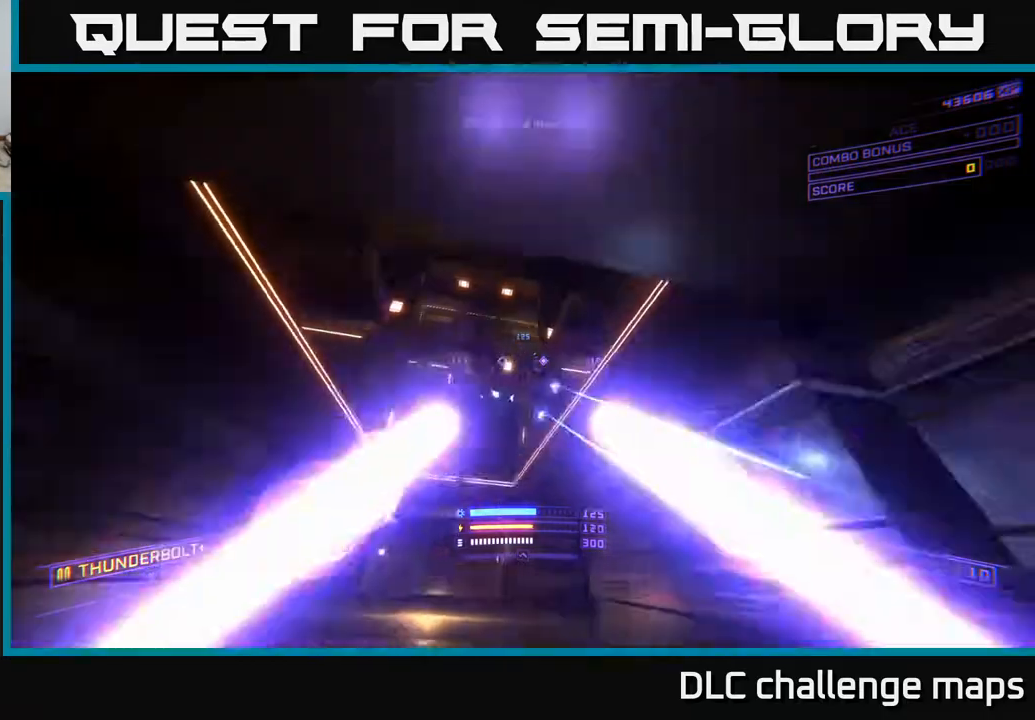
{"buttons": ["X", "R2"], "left_stick": "up-right", "right_stick": "center", "events": [[117, "left_stick", "left"], [233, "right_stick", "center"], [283, "R2", "down"], [367, "A", "up"], [367, "left_stick", "up"], [450, "X", "down"], [483, "left_stick", "up-right"]]}
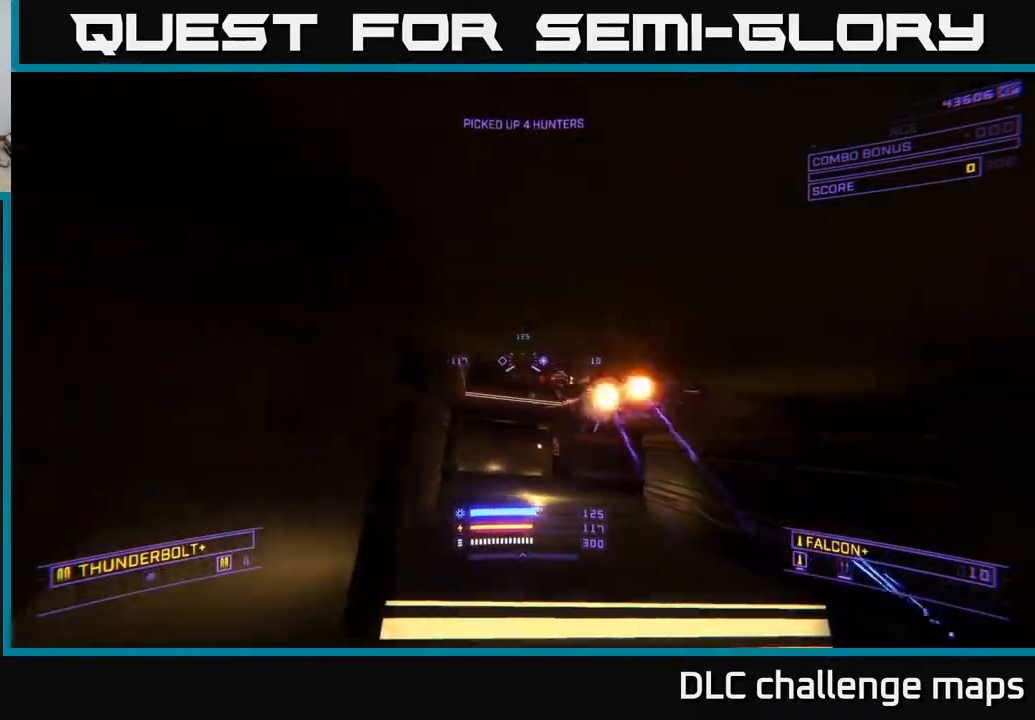
{"buttons": ["R2"], "left_stick": "down-right", "right_stick": "up-left", "events": [[133, "left_stick", "right"], [350, "X", "up"], [417, "right_stick", "up-left"], [450, "left_stick", "down-right"]]}
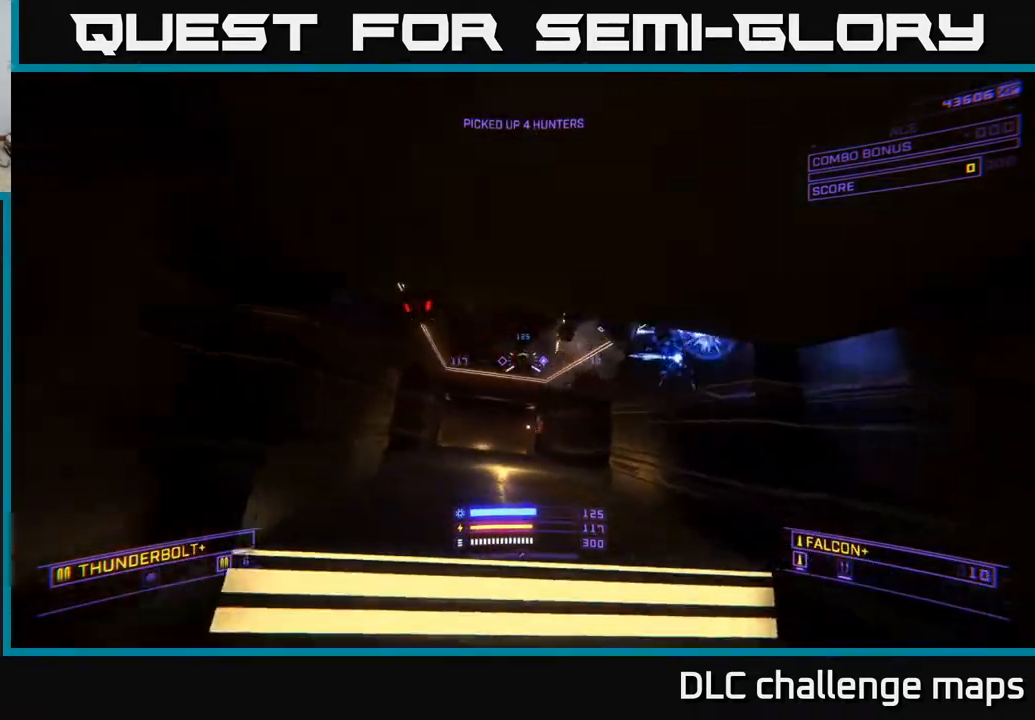
{"buttons": [], "left_stick": "up-left", "right_stick": "center", "events": [[17, "left_stick", "down"], [167, "A", "down"], [200, "right_stick", "center"], [267, "right_stick", "down"], [333, "A", "up"], [350, "left_stick", "center"], [383, "right_stick", "left"], [400, "R2", "up"], [400, "left_stick", "up-left"], [450, "right_stick", "center"]]}
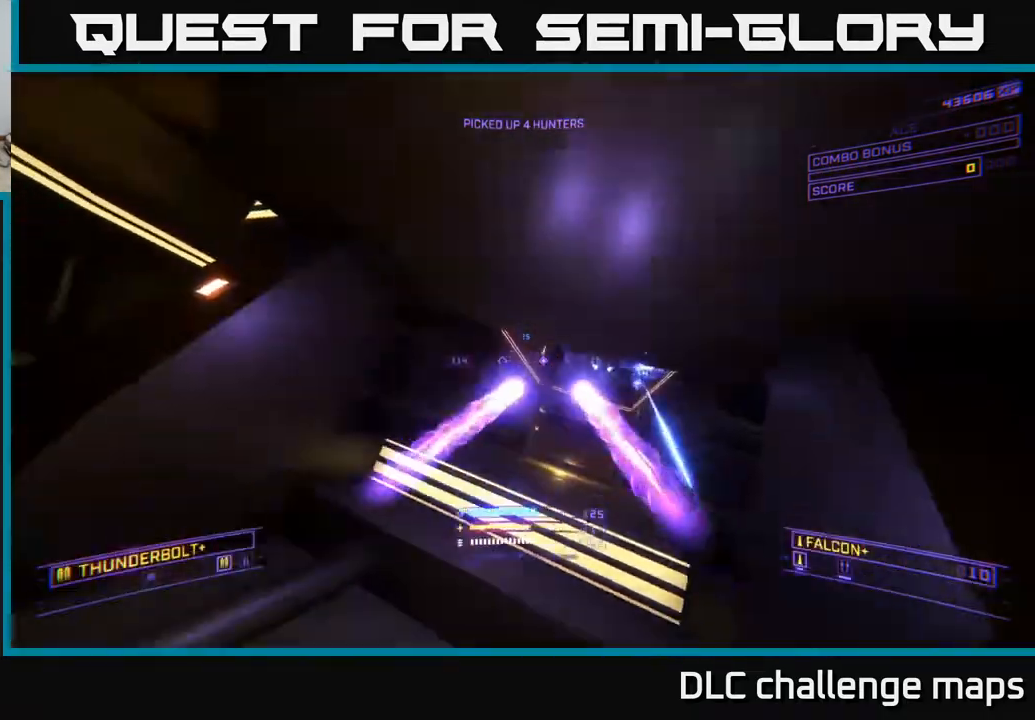
{"buttons": ["X", "R2"], "left_stick": "right", "right_stick": "right", "events": [[17, "A", "down"], [17, "left_stick", "left"], [167, "right_stick", "down"], [217, "R2", "down"], [233, "right_stick", "down-right"], [300, "A", "up"], [383, "left_stick", "center"], [417, "X", "down"], [433, "right_stick", "right"], [450, "left_stick", "right"]]}
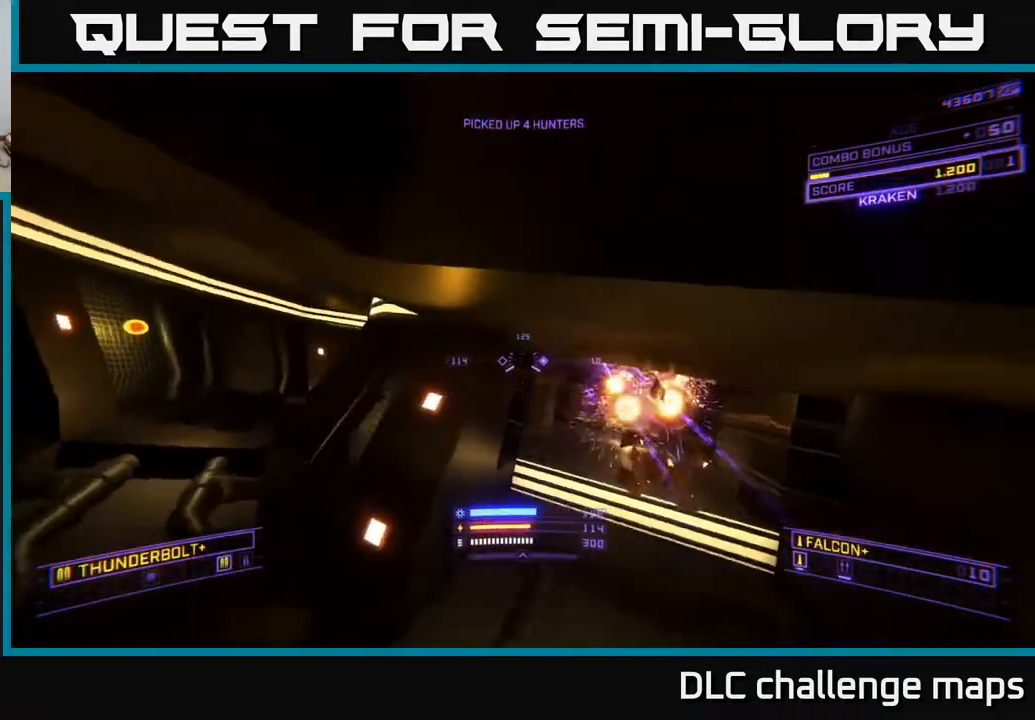
{"buttons": ["X"], "left_stick": "down-left", "right_stick": "center", "events": [[83, "right_stick", "center"], [233, "right_stick", "right"], [283, "right_stick", "down-right"], [317, "left_stick", "down"], [367, "left_stick", "down-left"], [417, "R2", "up"], [467, "right_stick", "center"]]}
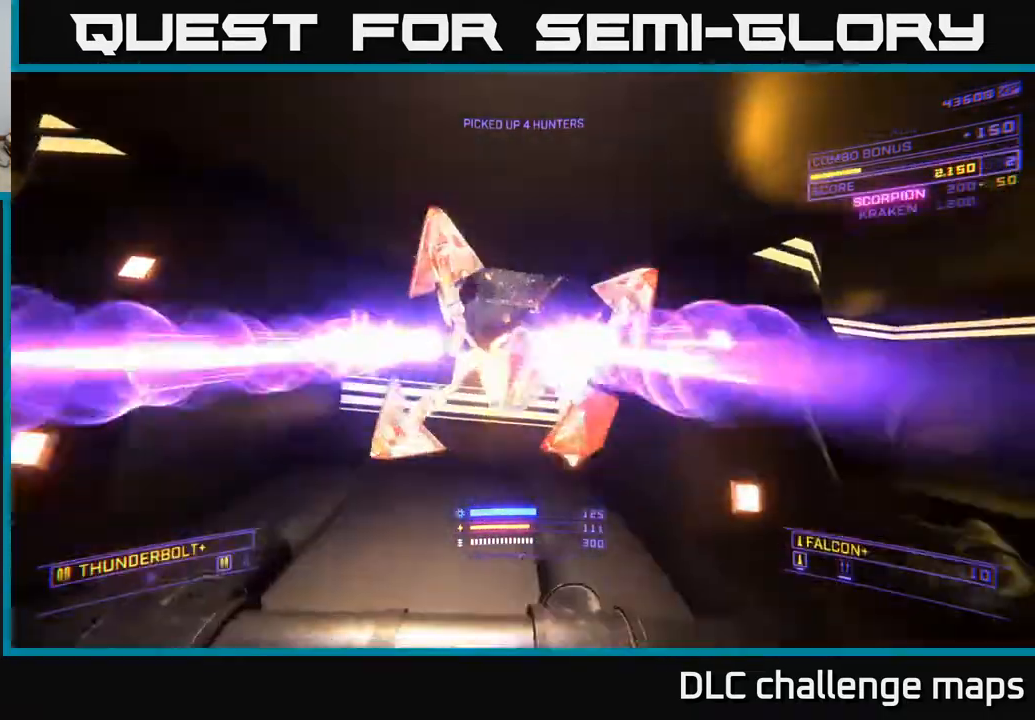
{"buttons": [], "left_stick": "up-right", "right_stick": "left", "events": [[17, "right_stick", "up"], [50, "left_stick", "left"], [83, "X", "up"], [183, "left_stick", "up-left"], [267, "A", "down"], [300, "left_stick", "up"], [300, "right_stick", "center"], [400, "left_stick", "up-right"], [433, "A", "up"], [483, "right_stick", "left"]]}
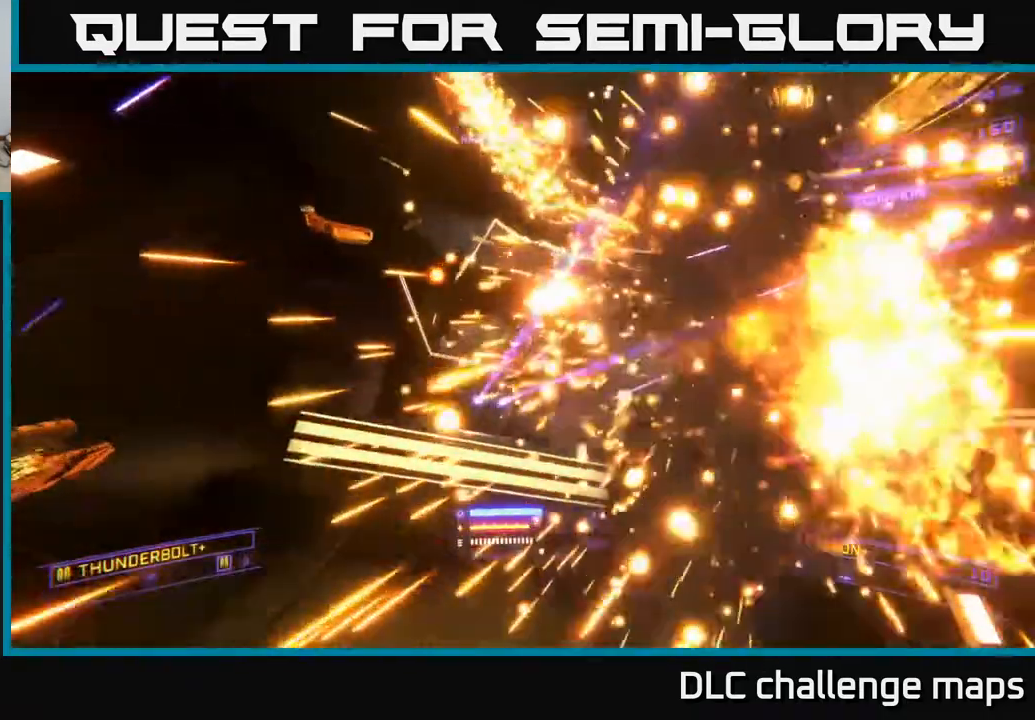
{"buttons": [], "left_stick": "up", "right_stick": "right", "events": [[117, "left_stick", "up"], [300, "X", "down"], [350, "right_stick", "center"], [467, "X", "up"], [500, "right_stick", "right"]]}
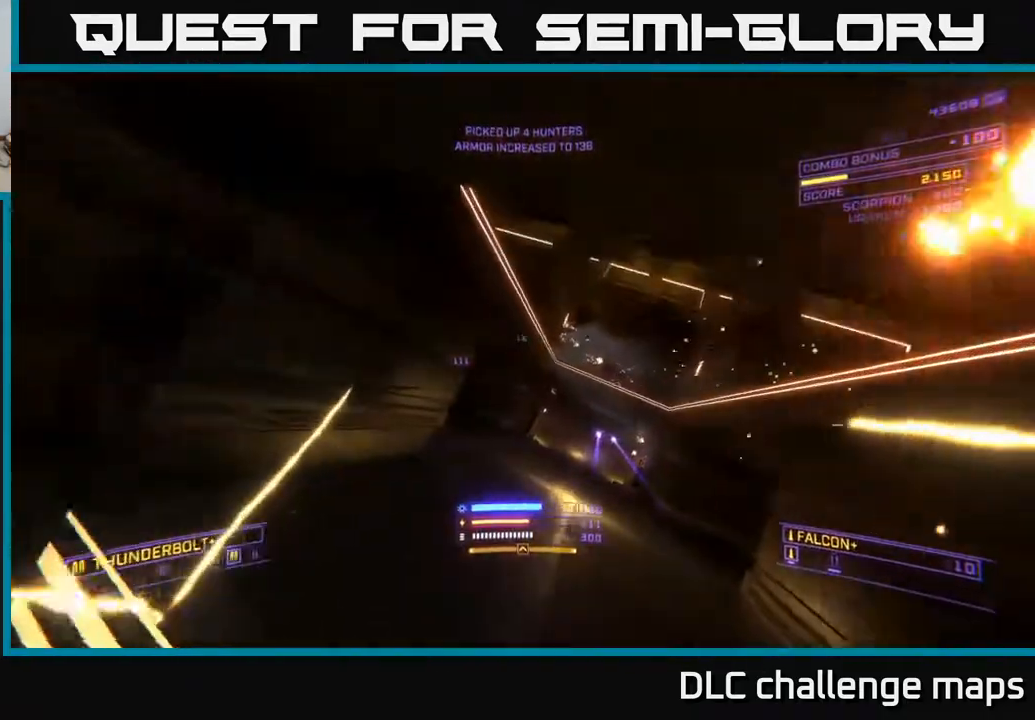
{"buttons": ["A"], "left_stick": "up", "right_stick": "center", "events": [[83, "X", "down"], [83, "right_stick", "up-right"], [267, "X", "up"], [267, "right_stick", "center"], [367, "A", "down"]]}
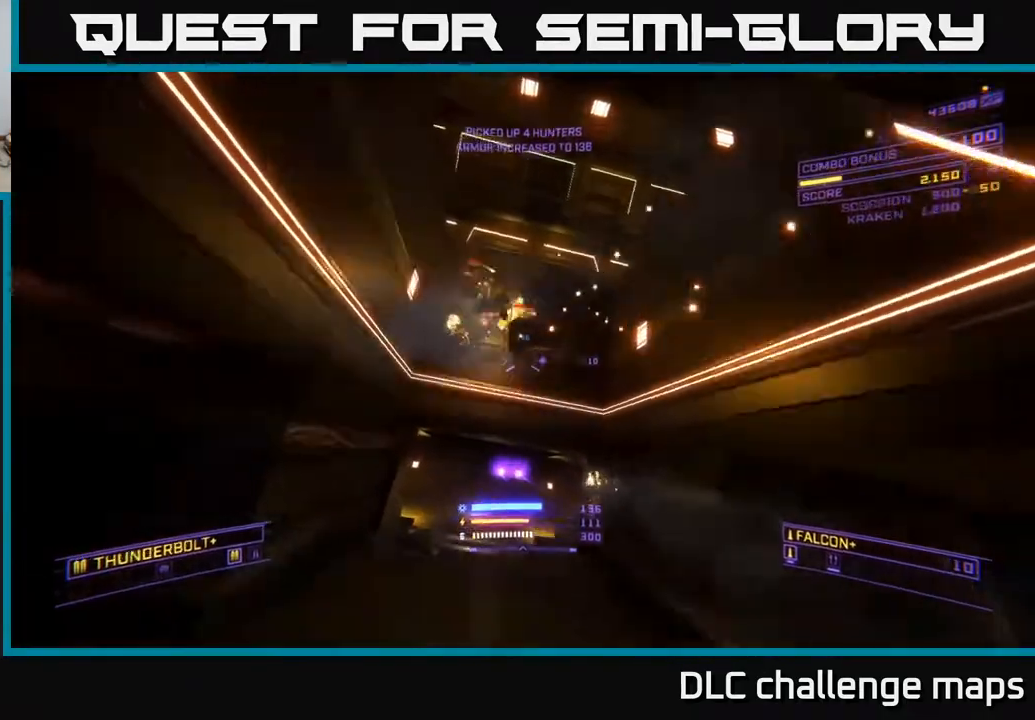
{"buttons": ["A"], "left_stick": "up", "right_stick": "right", "events": [[17, "right_stick", "down"], [67, "right_stick", "down-left"], [233, "right_stick", "center"], [300, "right_stick", "right"]]}
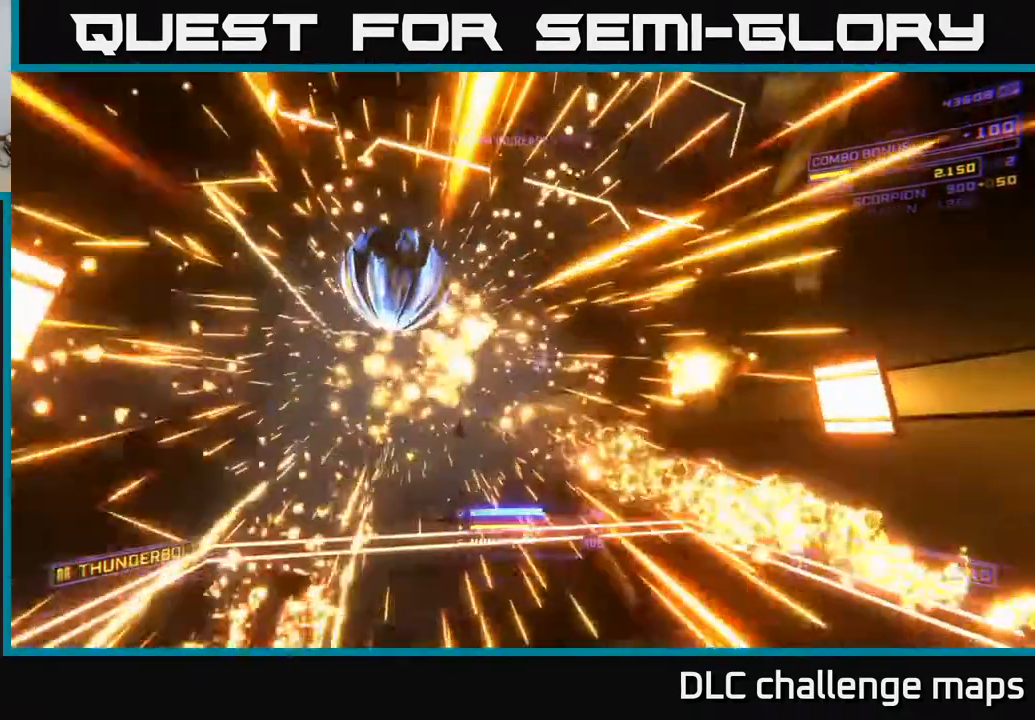
{"buttons": ["A"], "left_stick": "up", "right_stick": "right", "events": [[83, "left_stick", "right"], [233, "left_stick", "center"], [300, "A", "up"], [350, "left_stick", "right"], [467, "left_stick", "up"], [483, "A", "down"]]}
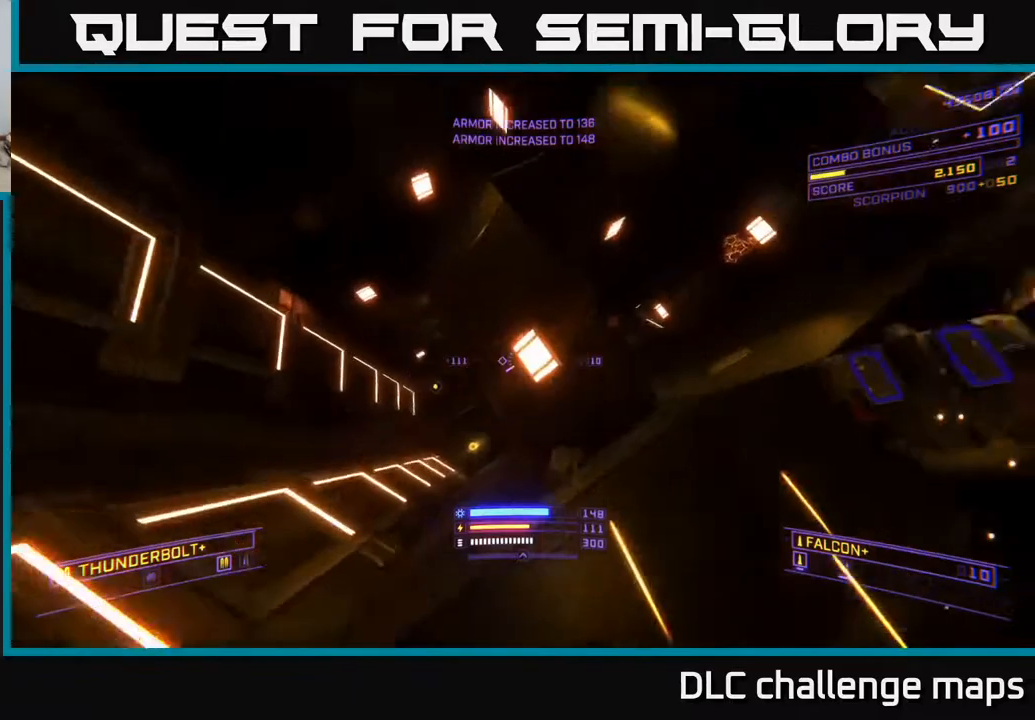
{"buttons": [], "left_stick": "left", "right_stick": "right", "events": [[67, "A", "up"], [67, "right_stick", "down-left"], [133, "X", "down"], [267, "left_stick", "up-left"], [267, "right_stick", "center"], [350, "L3", "down"], [383, "left_stick", "left"], [433, "L3", "up"], [450, "right_stick", "right"], [467, "X", "up"]]}
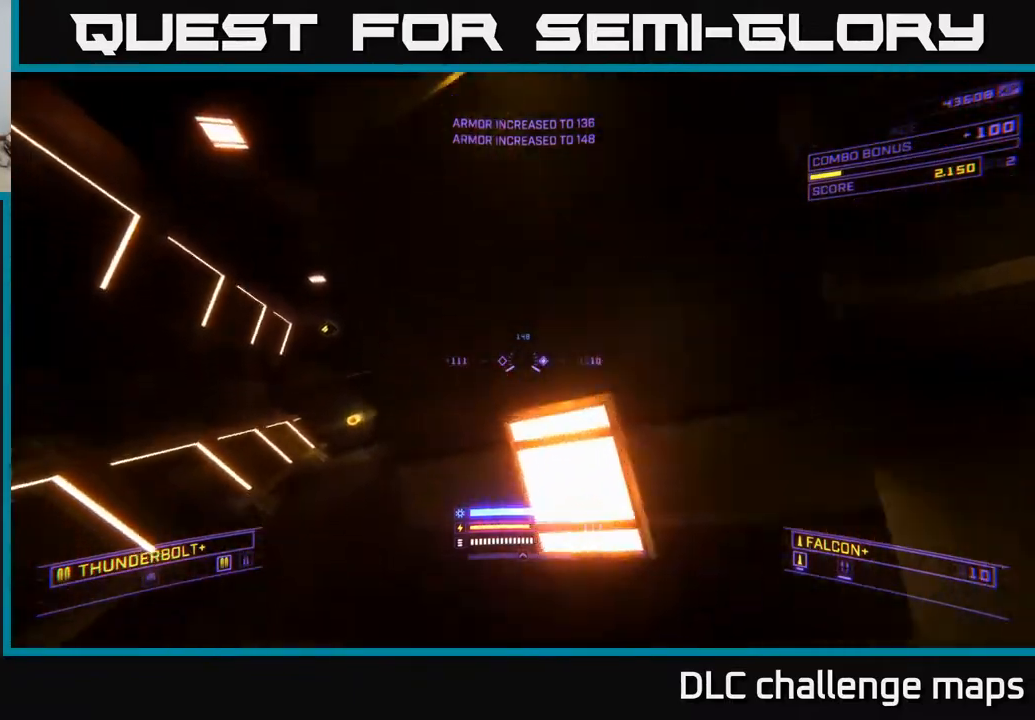
{"buttons": [], "left_stick": "up", "right_stick": "left", "events": [[267, "left_stick", "up-left"], [267, "right_stick", "center"], [333, "right_stick", "left"], [417, "left_stick", "up"]]}
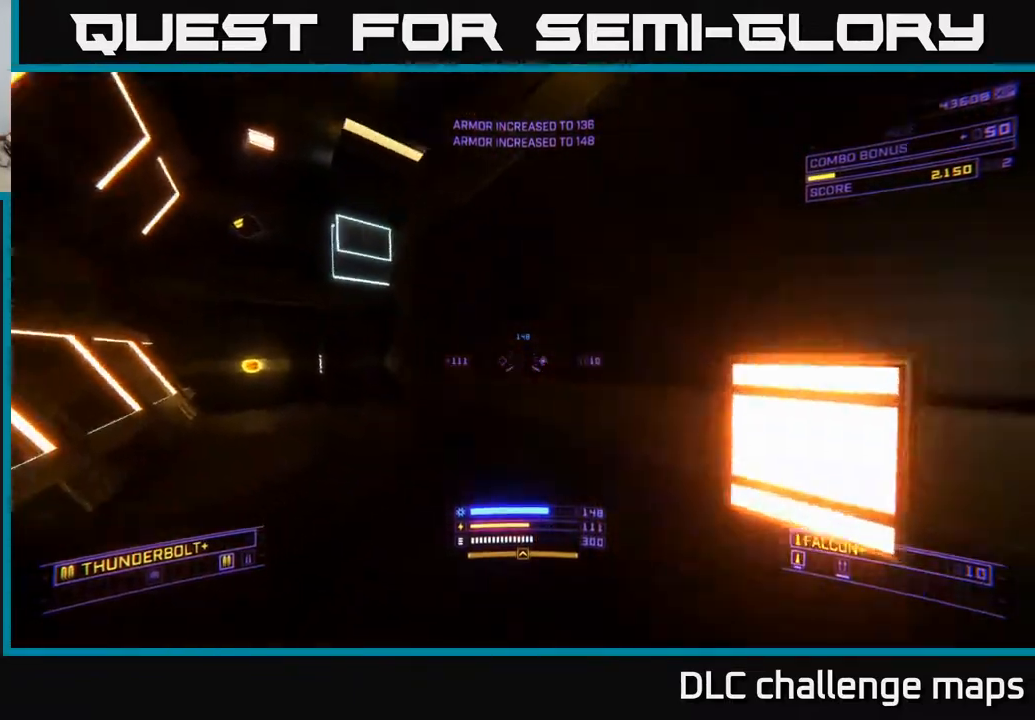
{"buttons": [], "left_stick": "up-left", "right_stick": "center", "events": [[150, "right_stick", "center"], [250, "left_stick", "up-left"], [267, "X", "down"], [400, "X", "up"]]}
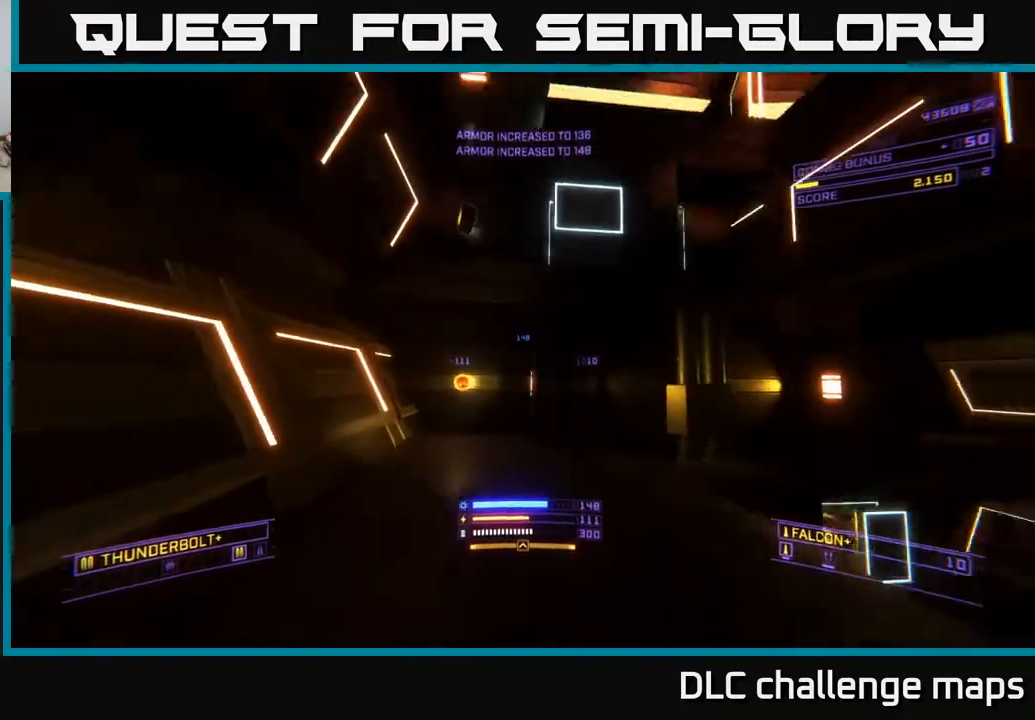
{"buttons": ["A"], "left_stick": "down-right", "right_stick": "right", "events": [[83, "X", "down"], [150, "right_stick", "right"], [233, "X", "up"], [450, "A", "down"], [500, "left_stick", "down-right"]]}